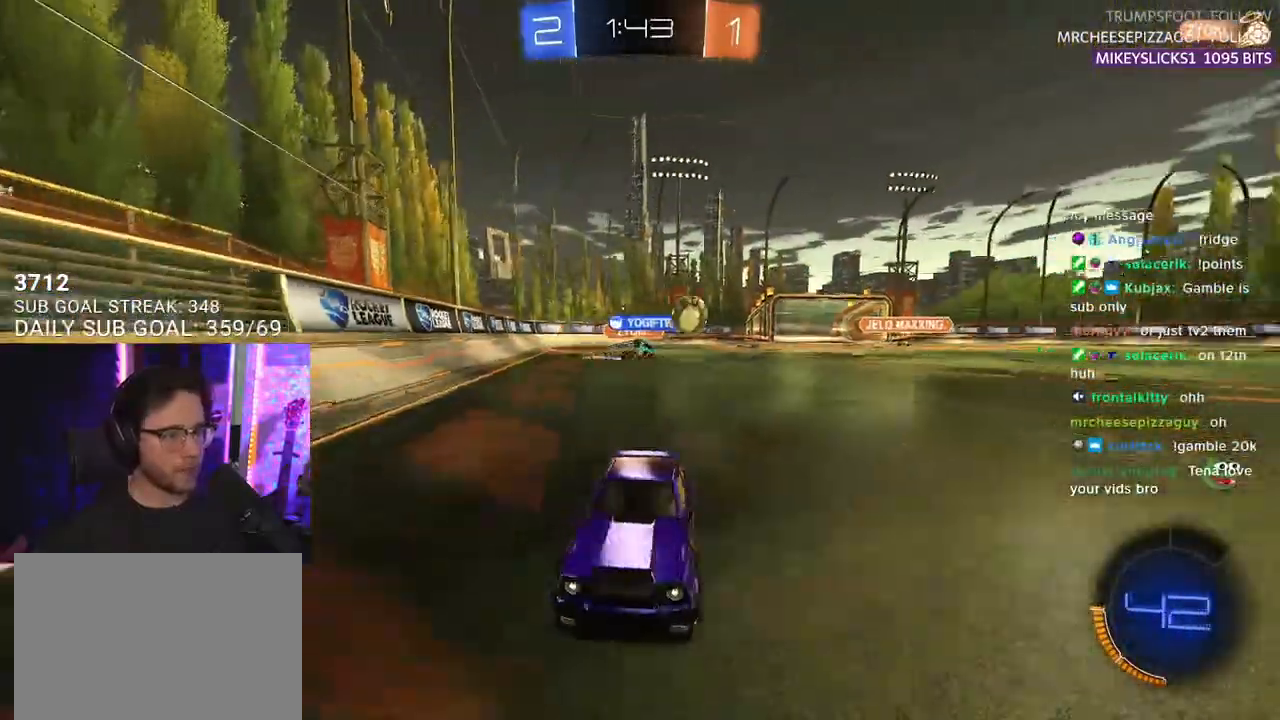
Gameplay with a controller (PlayStation layout); each line is a JSON object with the inputs held at the frame after it. "events" lists button and stick changes between this image and that frame as [ms after this image, input, new state], when the widget could be followed in between. Not read: SELECT START.
{"buttons": ["R1", "R2"], "left_stick": "down-left", "right_stick": "center", "events": [[50, "left_stick", "down-left"], [217, "R1", "down"]]}
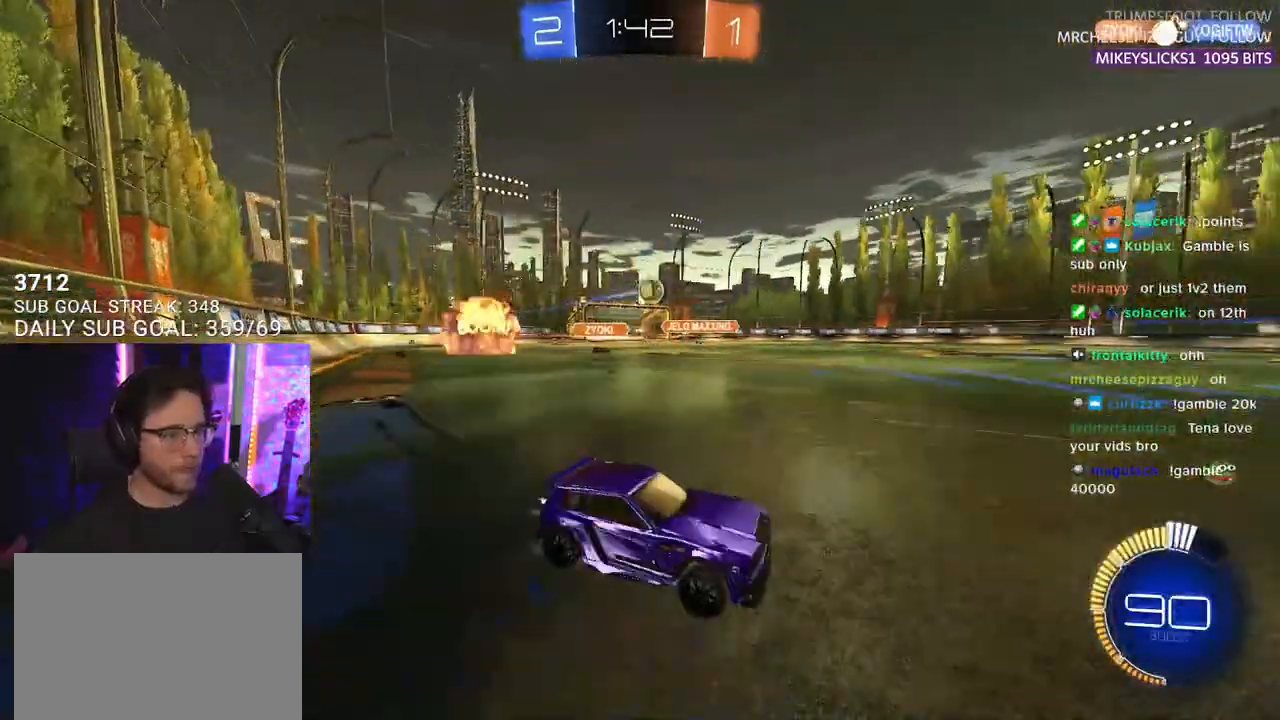
{"buttons": ["R2"], "left_stick": "center", "right_stick": "center", "events": [[33, "left_stick", "center"], [117, "R1", "up"]]}
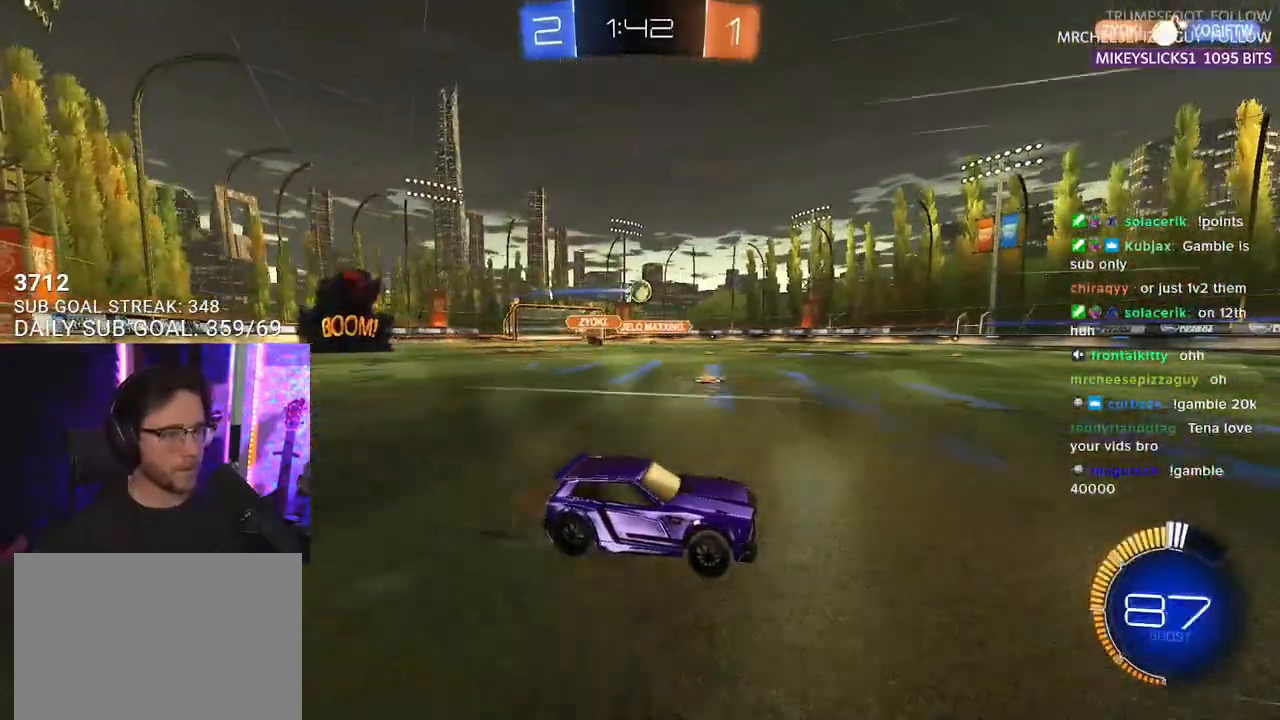
{"buttons": ["R2"], "left_stick": "center", "right_stick": "center", "events": [[250, "left_stick", "left"], [400, "left_stick", "center"]]}
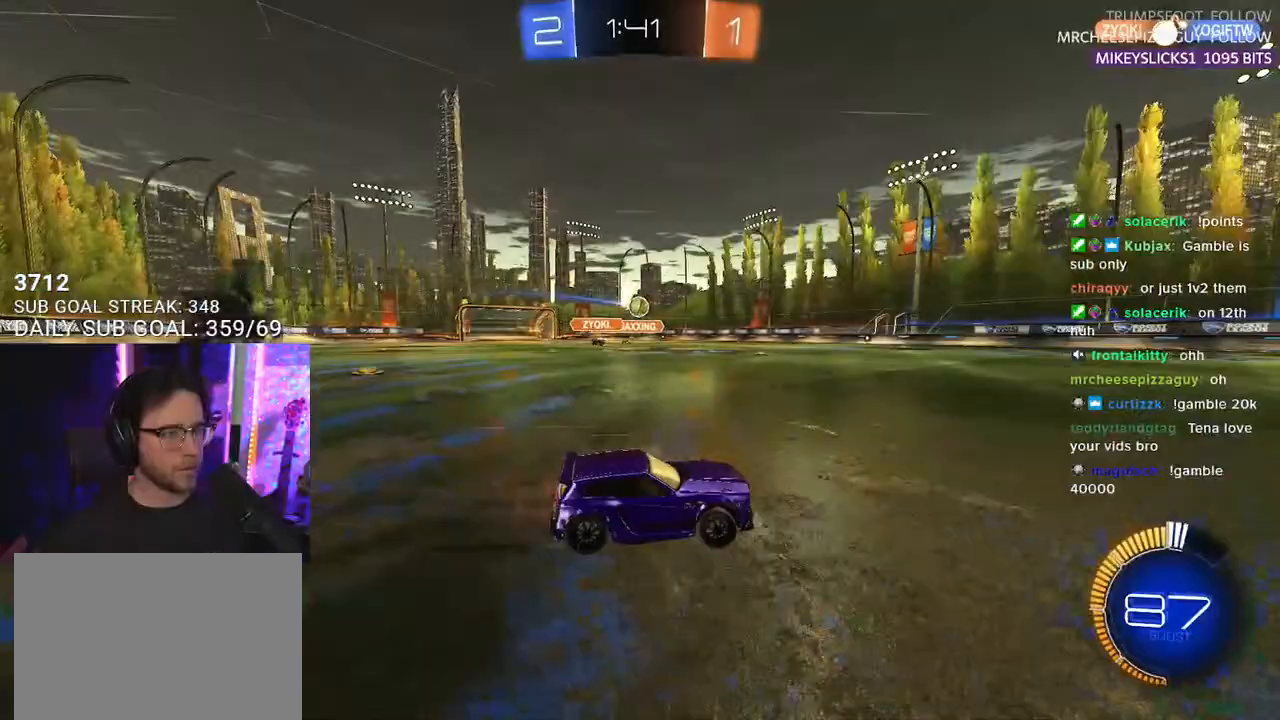
{"buttons": ["R1", "R2"], "left_stick": "left", "right_stick": "center", "events": [[17, "left_stick", "right"], [250, "left_stick", "center"], [317, "R1", "down"], [317, "left_stick", "down-left"], [433, "left_stick", "left"]]}
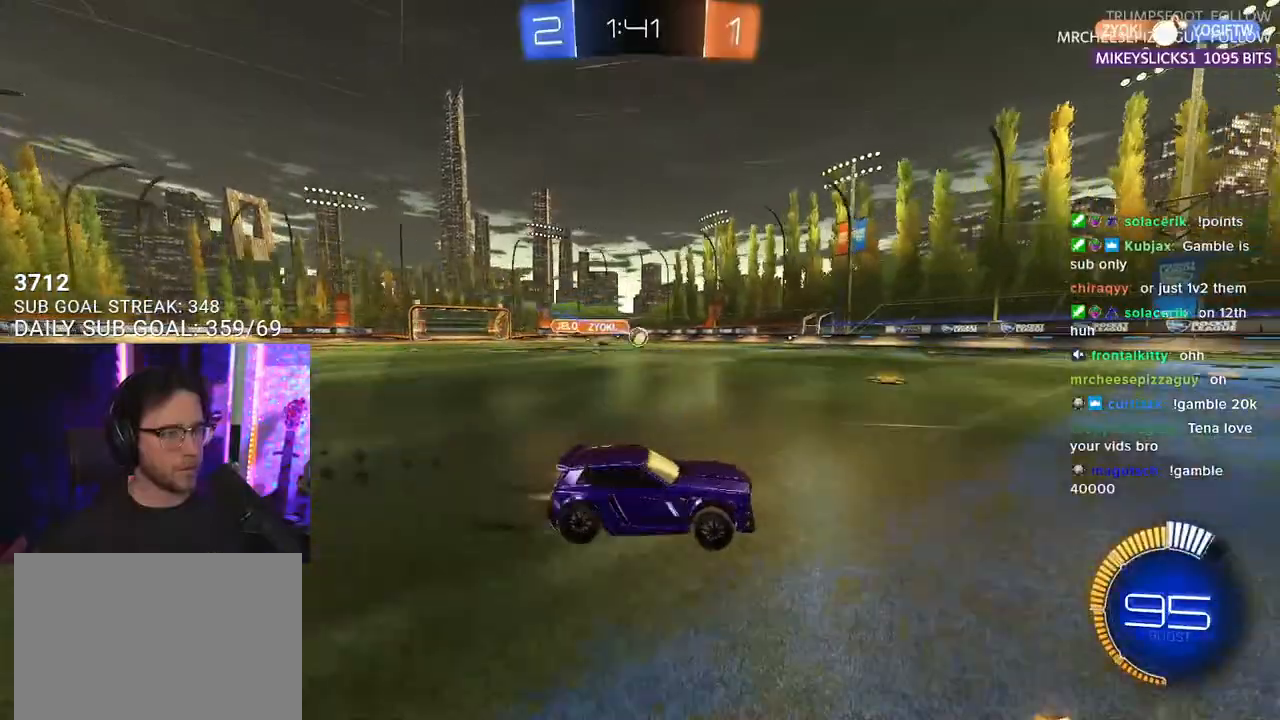
{"buttons": ["R2"], "left_stick": "left", "right_stick": "center", "events": [[217, "left_stick", "center"], [250, "R1", "up"], [500, "left_stick", "left"]]}
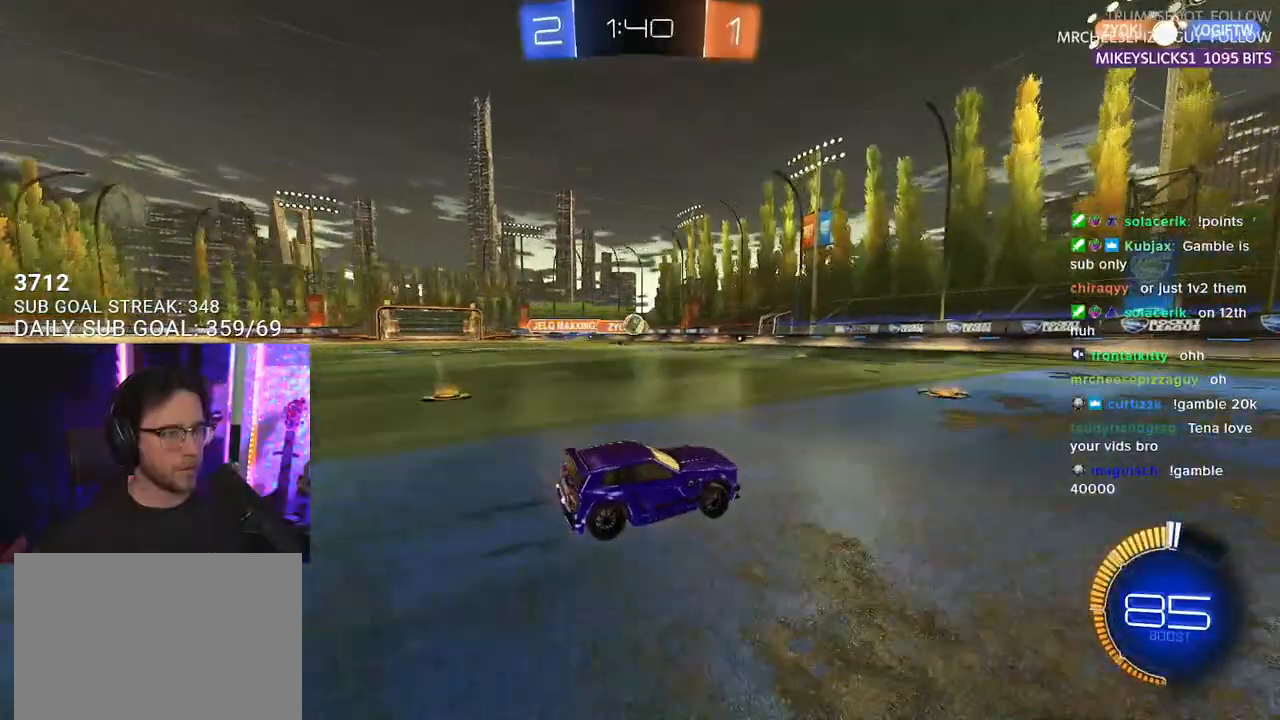
{"buttons": ["R1", "R2"], "left_stick": "right", "right_stick": "center", "events": [[367, "left_stick", "center"], [417, "R1", "down"], [483, "left_stick", "right"]]}
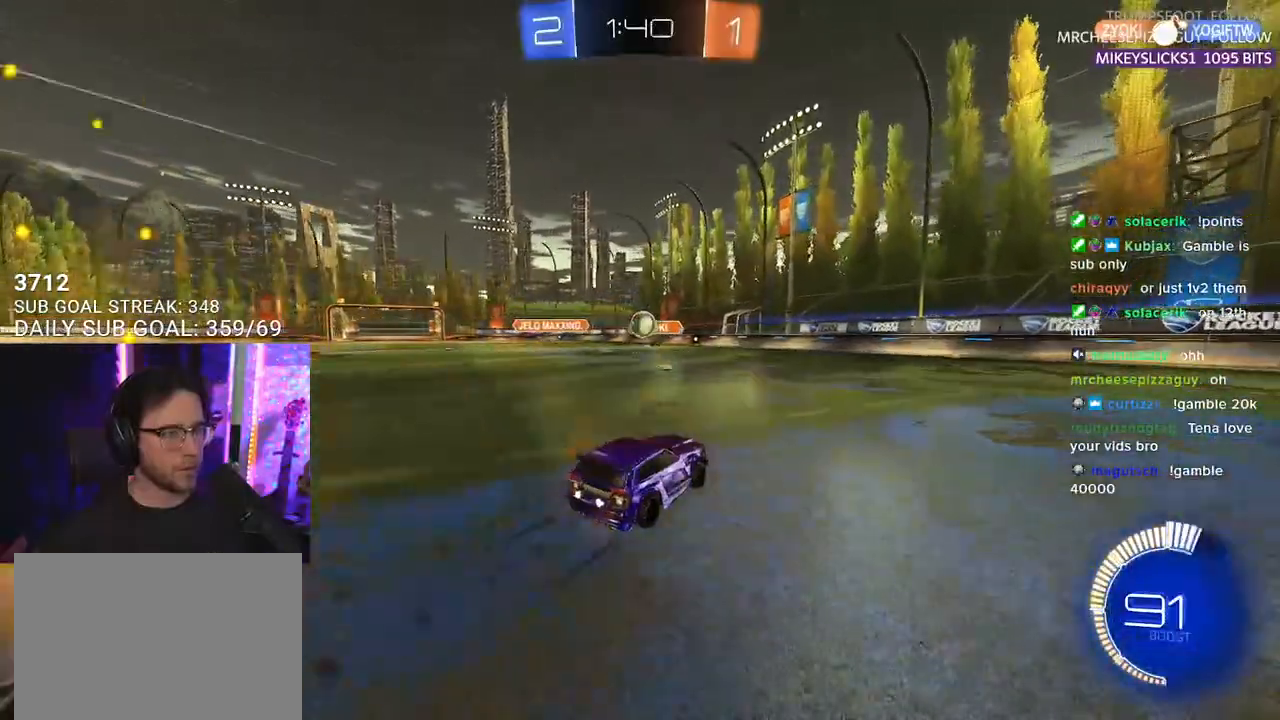
{"buttons": ["CROSS", "R2"], "left_stick": "left", "right_stick": "center", "events": [[83, "left_stick", "center"], [117, "R1", "up"], [433, "left_stick", "left"], [483, "CROSS", "down"]]}
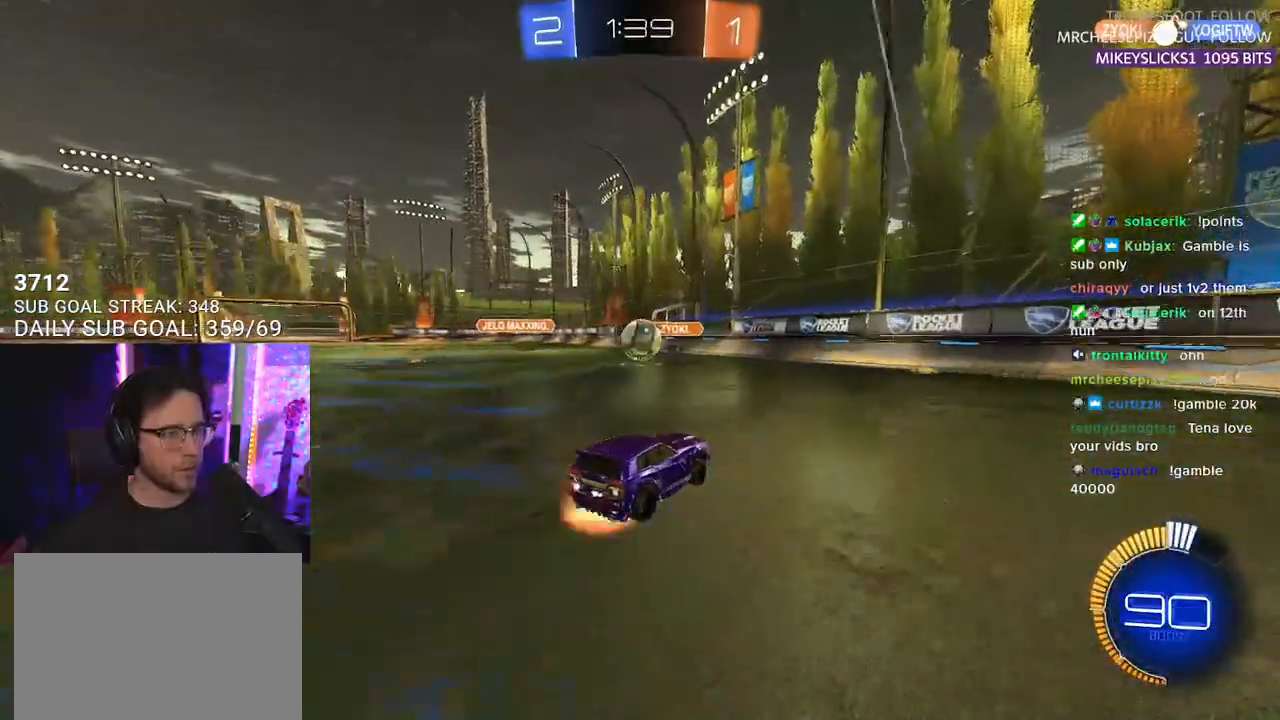
{"buttons": ["CROSS", "SQUARE", "R1", "R2", "L3"], "left_stick": "up-right", "right_stick": "center", "events": [[183, "CROSS", "up"], [233, "left_stick", "up"], [300, "left_stick", "up-right"], [333, "L2", "down"], [400, "CROSS", "down"], [400, "R1", "down"], [450, "SQUARE", "down"], [483, "L2", "up"], [483, "L3", "down"]]}
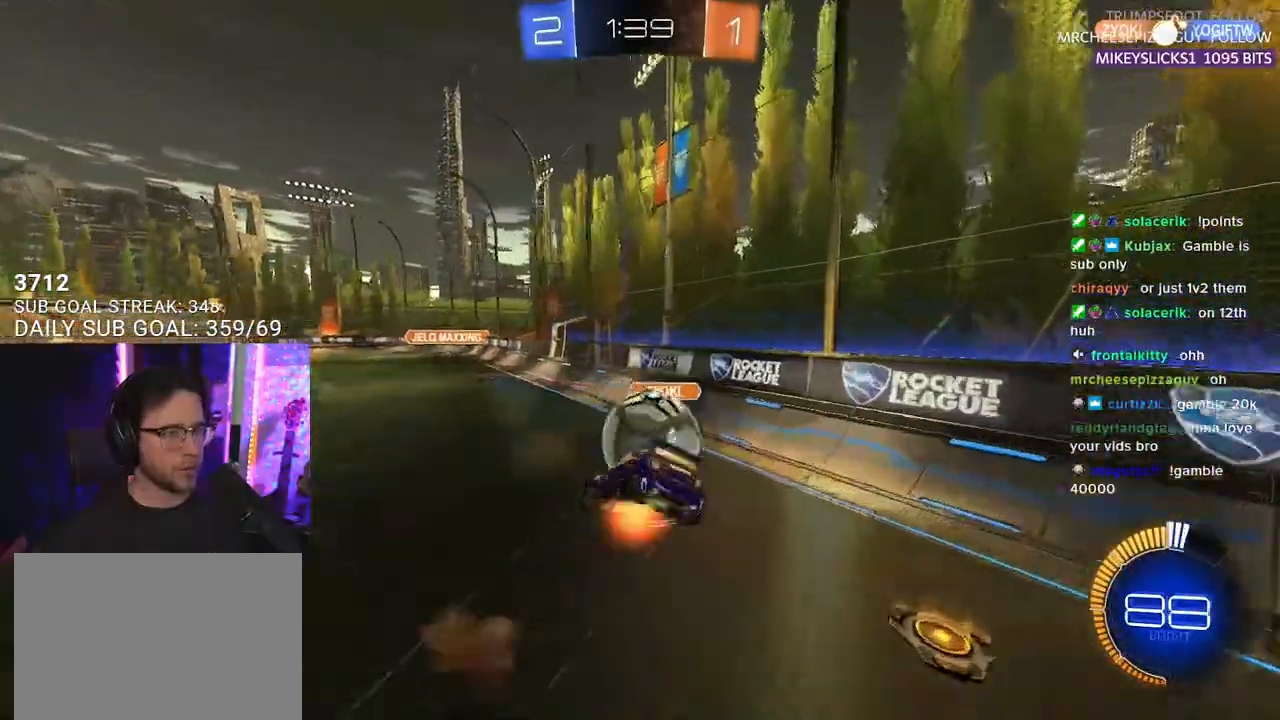
{"buttons": ["R2", "L3"], "left_stick": "down", "right_stick": "center", "events": [[17, "left_stick", "down-right"], [50, "CROSS", "up"], [67, "left_stick", "down"], [233, "R1", "up"], [417, "SQUARE", "up"]]}
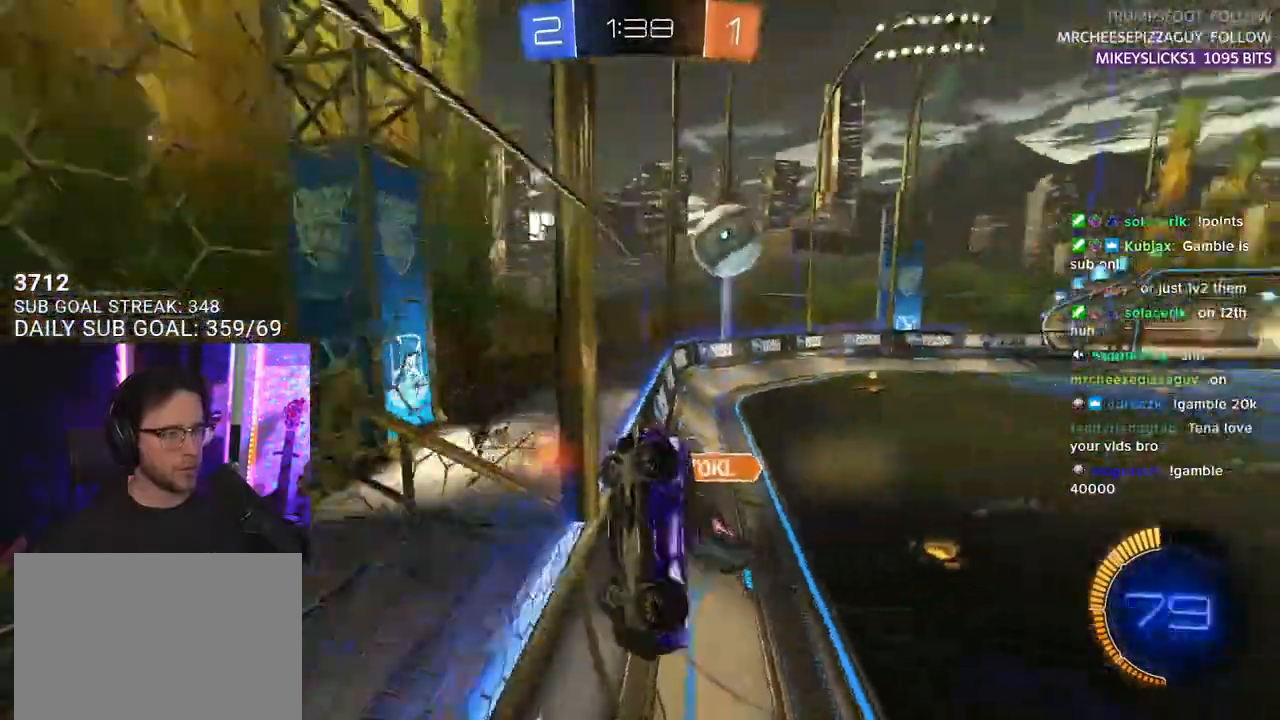
{"buttons": ["R1", "R2"], "left_stick": "left", "right_stick": "center", "events": [[50, "L3", "up"], [100, "left_stick", "down-left"], [167, "R1", "down"], [283, "left_stick", "left"]]}
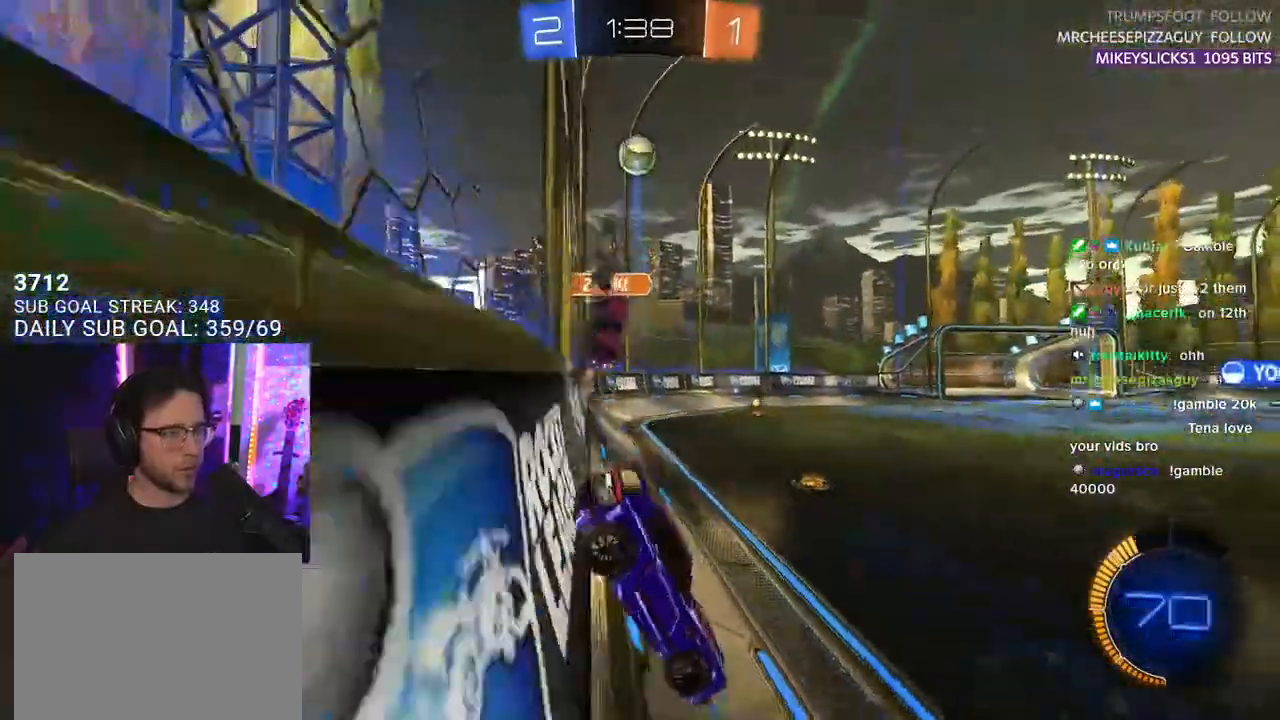
{"buttons": ["R1", "R2"], "left_stick": "left", "right_stick": "center", "events": [[167, "TRIANGLE", "down"], [267, "TRIANGLE", "up"]]}
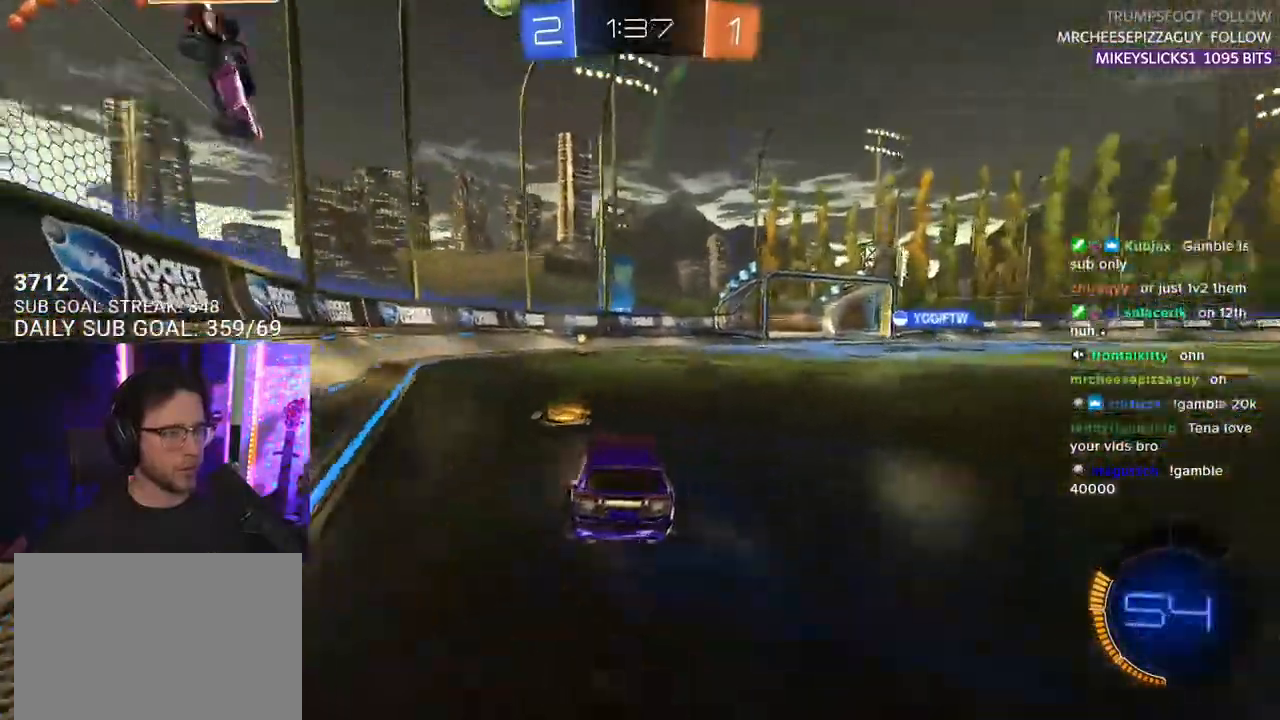
{"buttons": ["L2", "R2"], "left_stick": "down-left", "right_stick": "center", "events": [[33, "left_stick", "up-right"], [133, "CROSS", "down"], [217, "CROSS", "up"], [233, "L2", "down"], [250, "left_stick", "up-left"], [300, "CROSS", "down"], [350, "CROSS", "up"], [350, "TRIANGLE", "down"], [367, "L2", "up"], [367, "left_stick", "down"], [433, "TRIANGLE", "up"], [450, "R1", "up"], [483, "L2", "down"], [483, "left_stick", "down-left"]]}
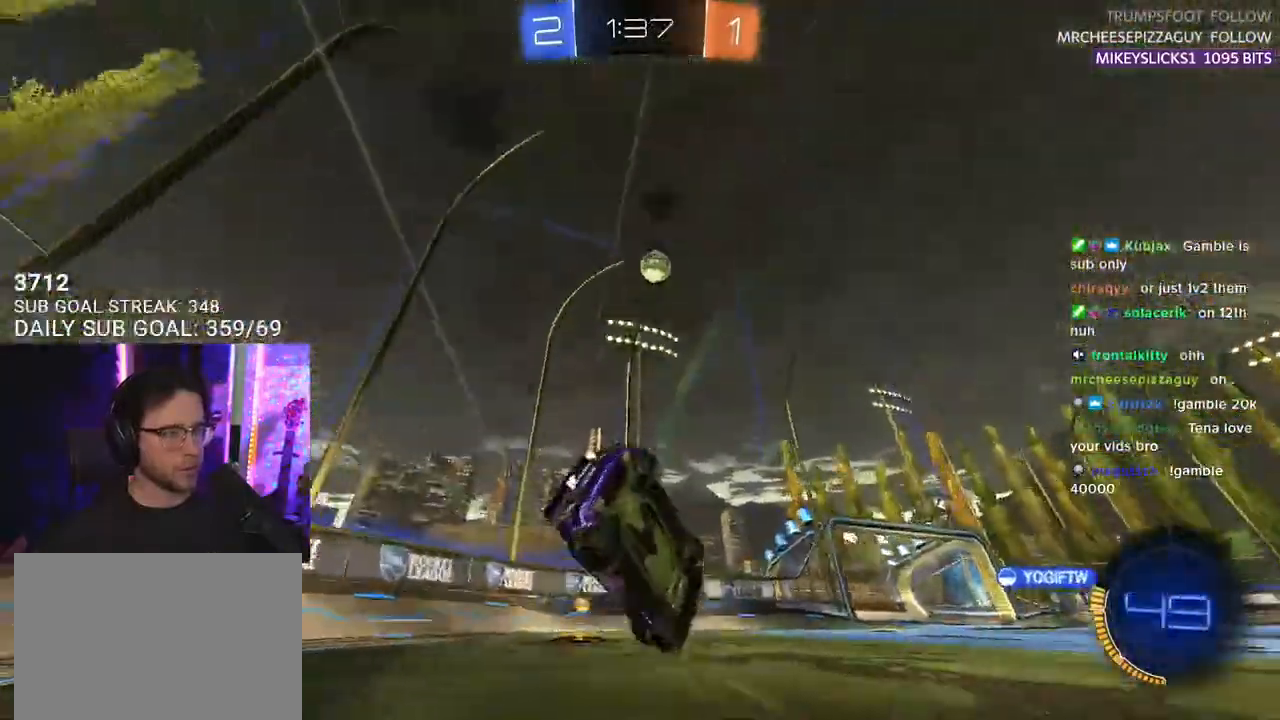
{"buttons": ["R2"], "left_stick": "center", "right_stick": "center", "events": [[483, "L2", "up"], [500, "left_stick", "center"]]}
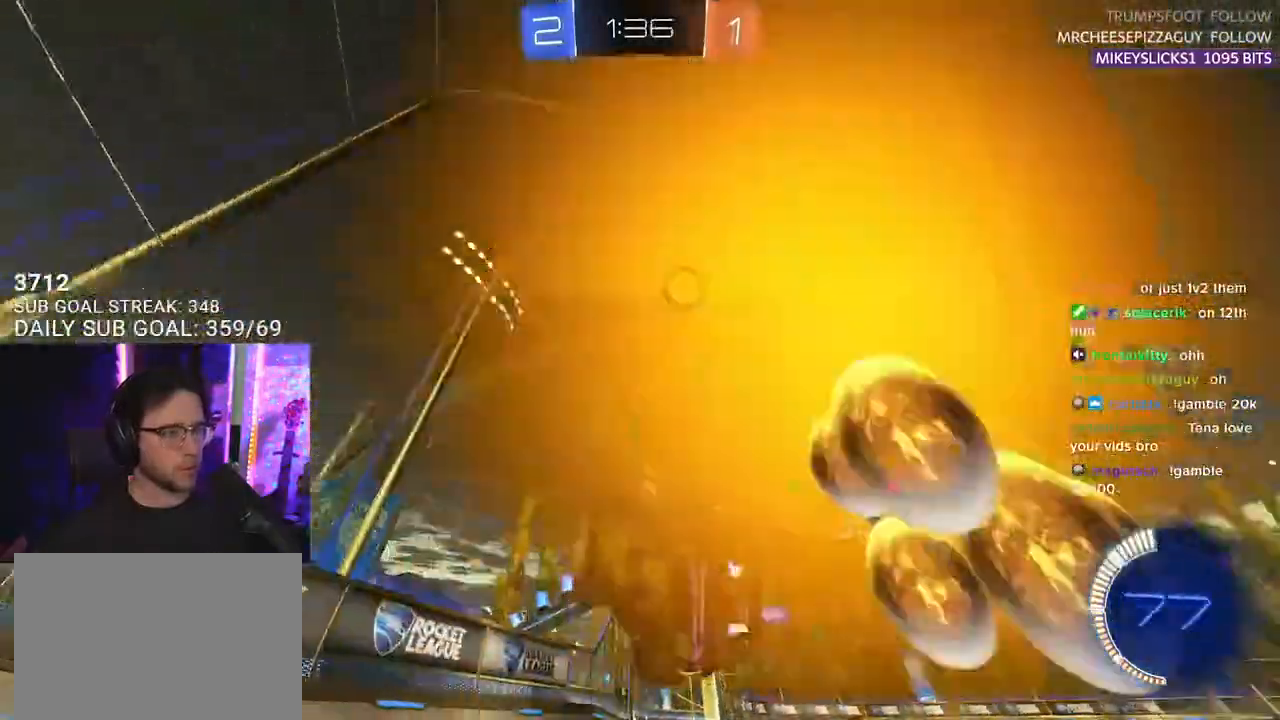
{"buttons": ["R1", "R2"], "left_stick": "right", "right_stick": "center", "events": [[33, "left_stick", "right"], [133, "R1", "down"]]}
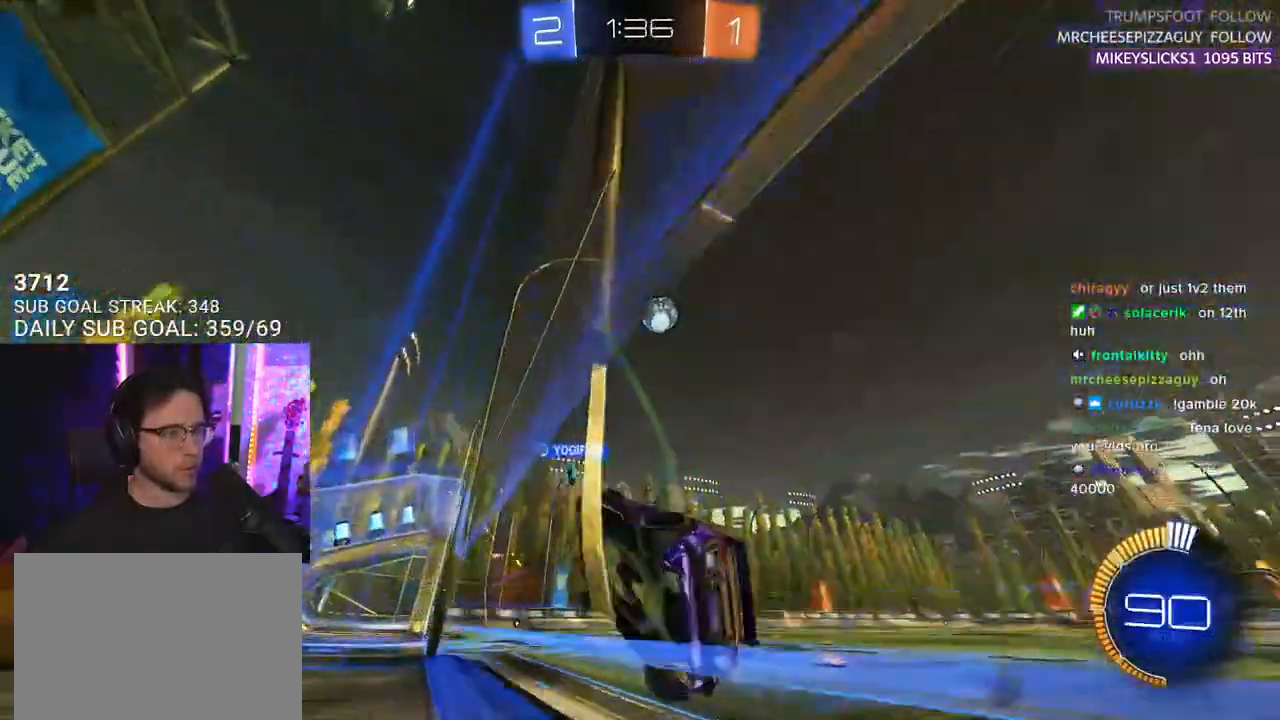
{"buttons": ["R2"], "left_stick": "right", "right_stick": "center", "events": [[200, "left_stick", "center"], [333, "R1", "up"], [450, "left_stick", "right"]]}
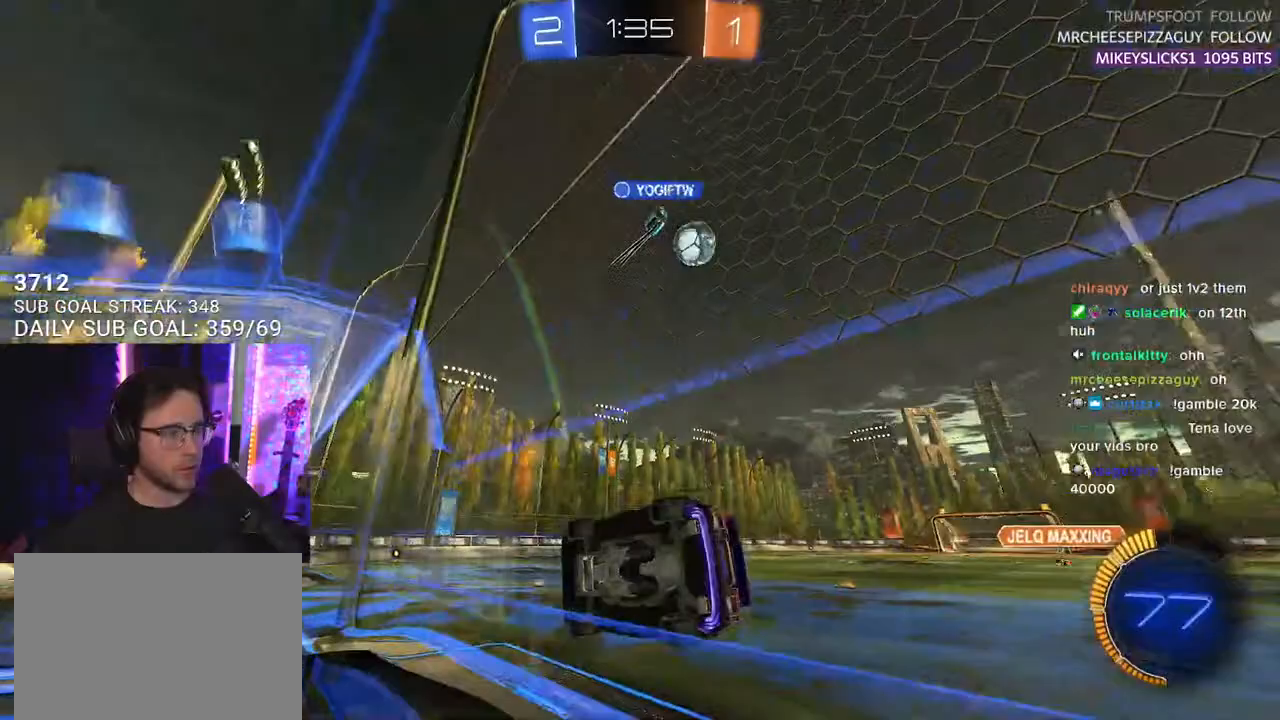
{"buttons": ["R1", "R2"], "left_stick": "right", "right_stick": "center", "events": [[167, "left_stick", "center"], [283, "TRIANGLE", "down"], [350, "left_stick", "right"], [367, "TRIANGLE", "up"], [500, "R1", "down"]]}
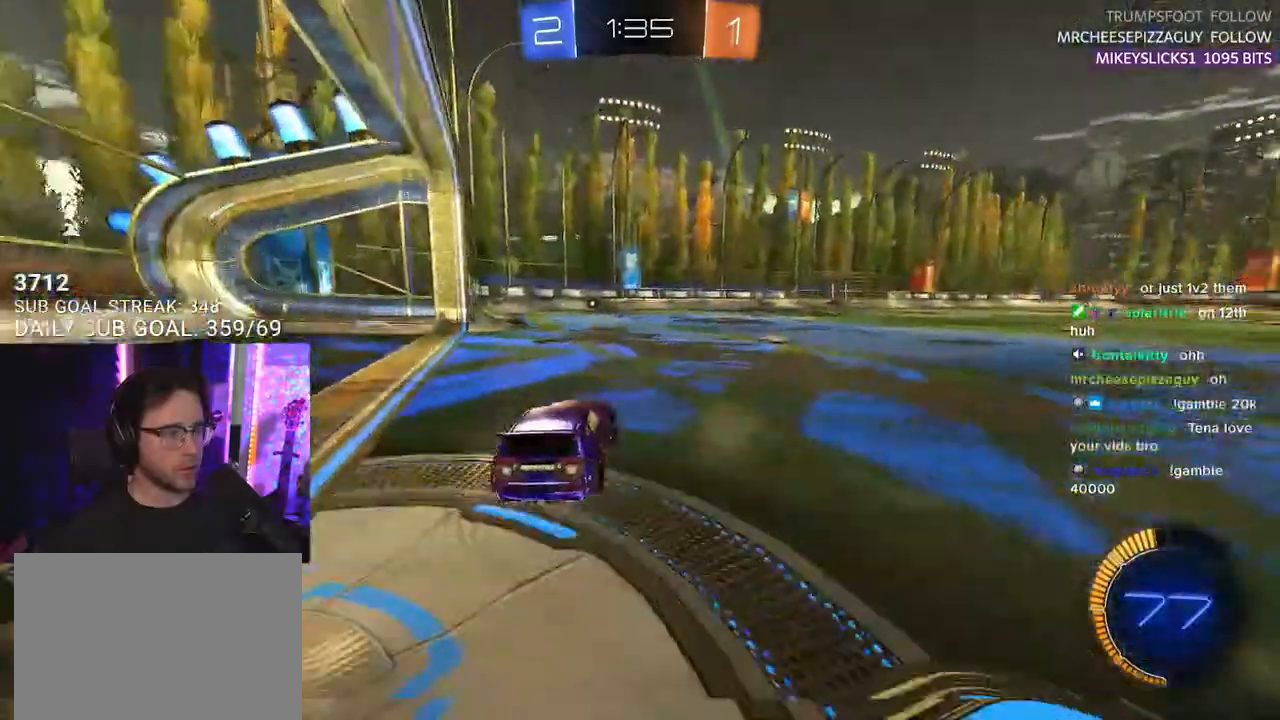
{"buttons": ["R1", "R2"], "left_stick": "right", "right_stick": "center", "events": [[17, "TRIANGLE", "down"], [117, "TRIANGLE", "up"]]}
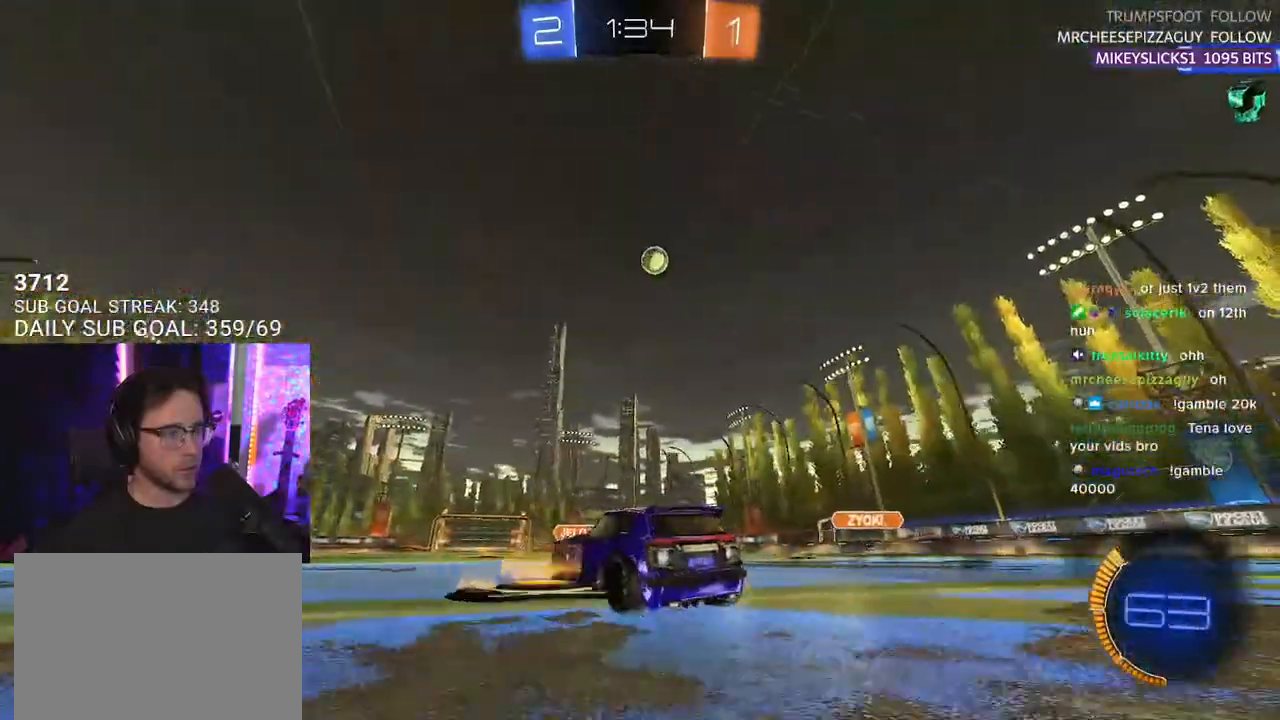
{"buttons": ["R2"], "left_stick": "center", "right_stick": "up", "events": [[33, "left_stick", "center"], [117, "R1", "up"], [400, "right_stick", "up"]]}
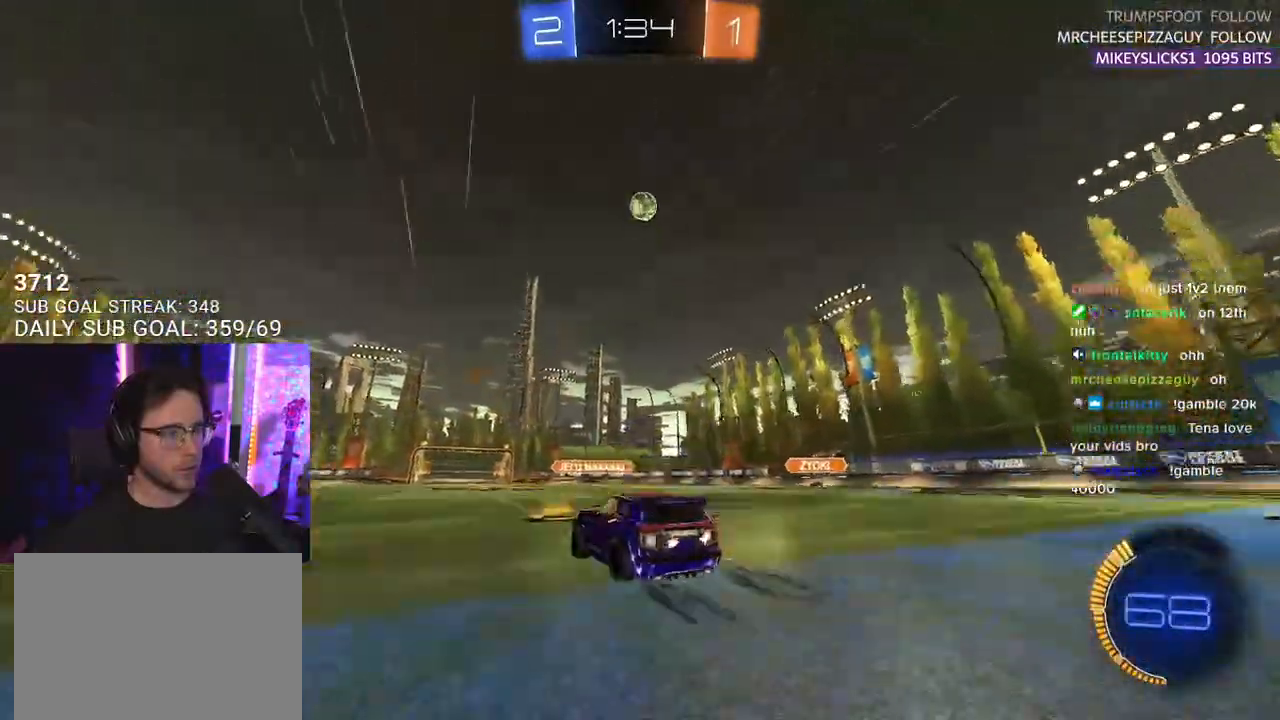
{"buttons": ["R2"], "left_stick": "center", "right_stick": "up", "events": []}
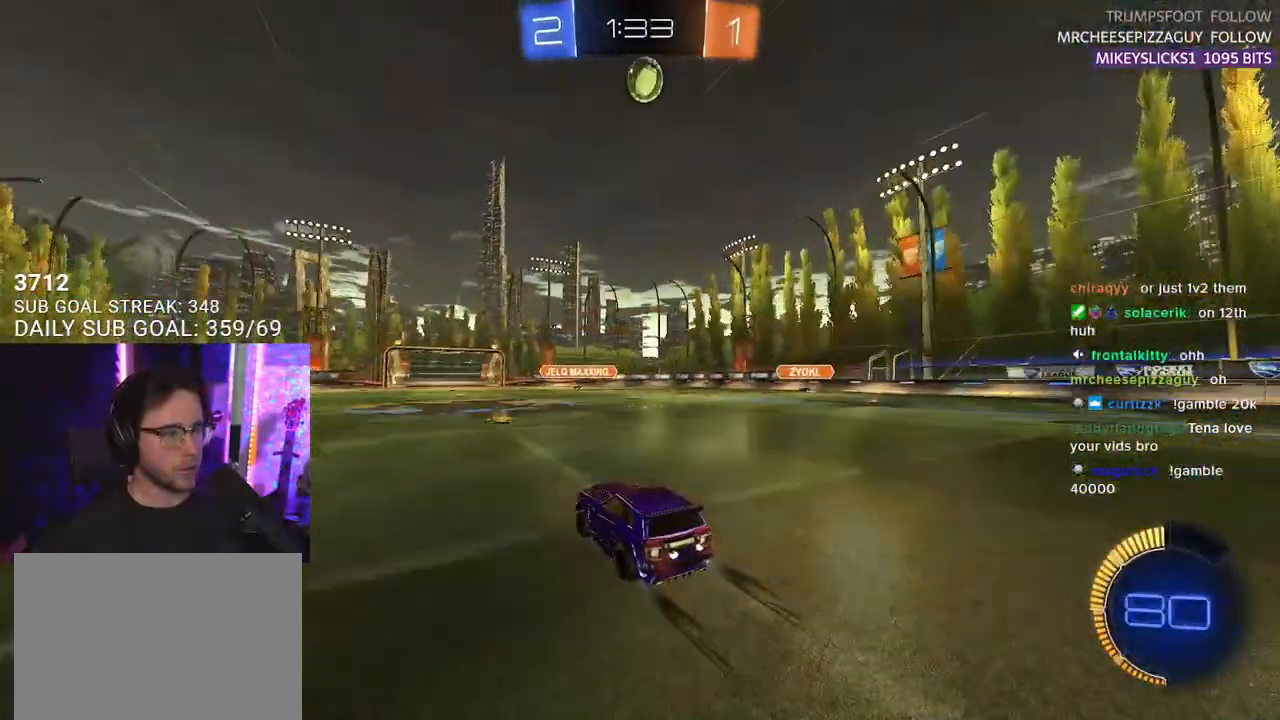
{"buttons": ["R2"], "left_stick": "center", "right_stick": "center", "events": [[17, "left_stick", "right"], [100, "right_stick", "center"], [117, "left_stick", "center"], [317, "left_stick", "right"], [400, "left_stick", "center"]]}
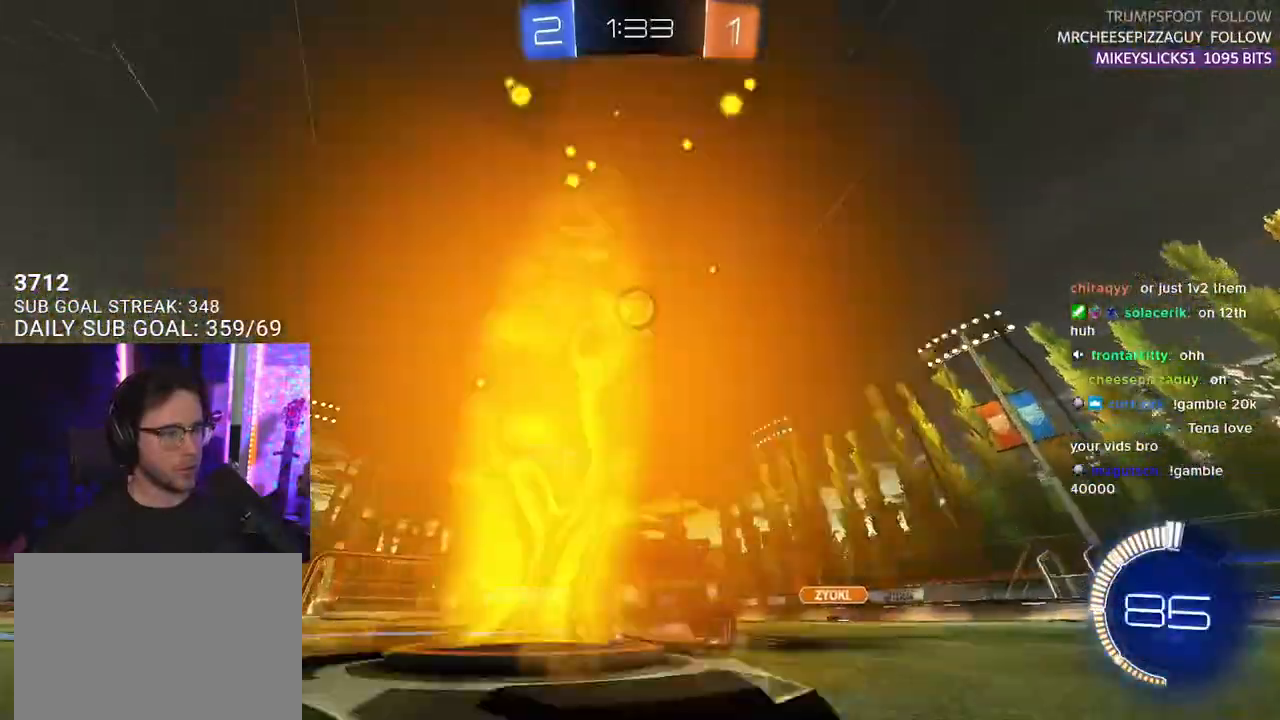
{"buttons": ["R2"], "left_stick": "up", "right_stick": "center", "events": [[117, "left_stick", "left"], [183, "left_stick", "center"], [317, "CROSS", "down"], [317, "left_stick", "down-left"], [450, "CROSS", "up"], [500, "left_stick", "up"]]}
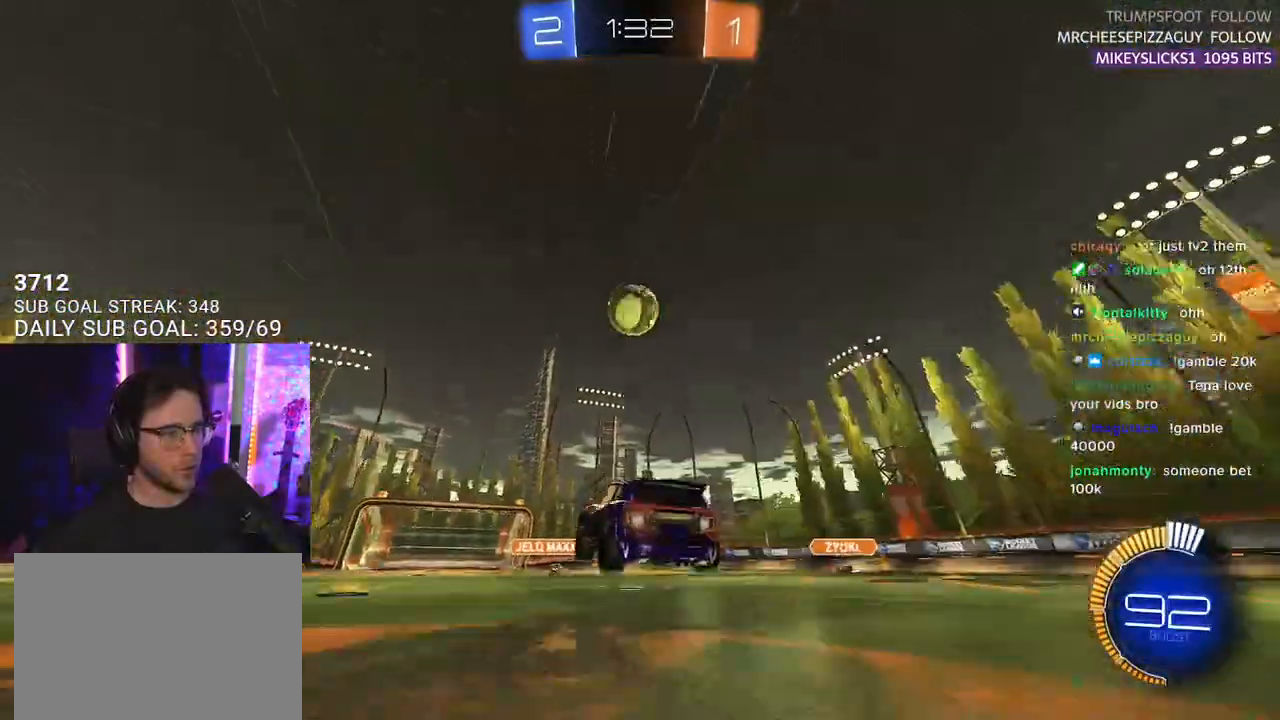
{"buttons": ["R2"], "left_stick": "up-right", "right_stick": "center", "events": [[117, "left_stick", "down"], [333, "R1", "down"], [350, "left_stick", "up-right"], [433, "R1", "up"]]}
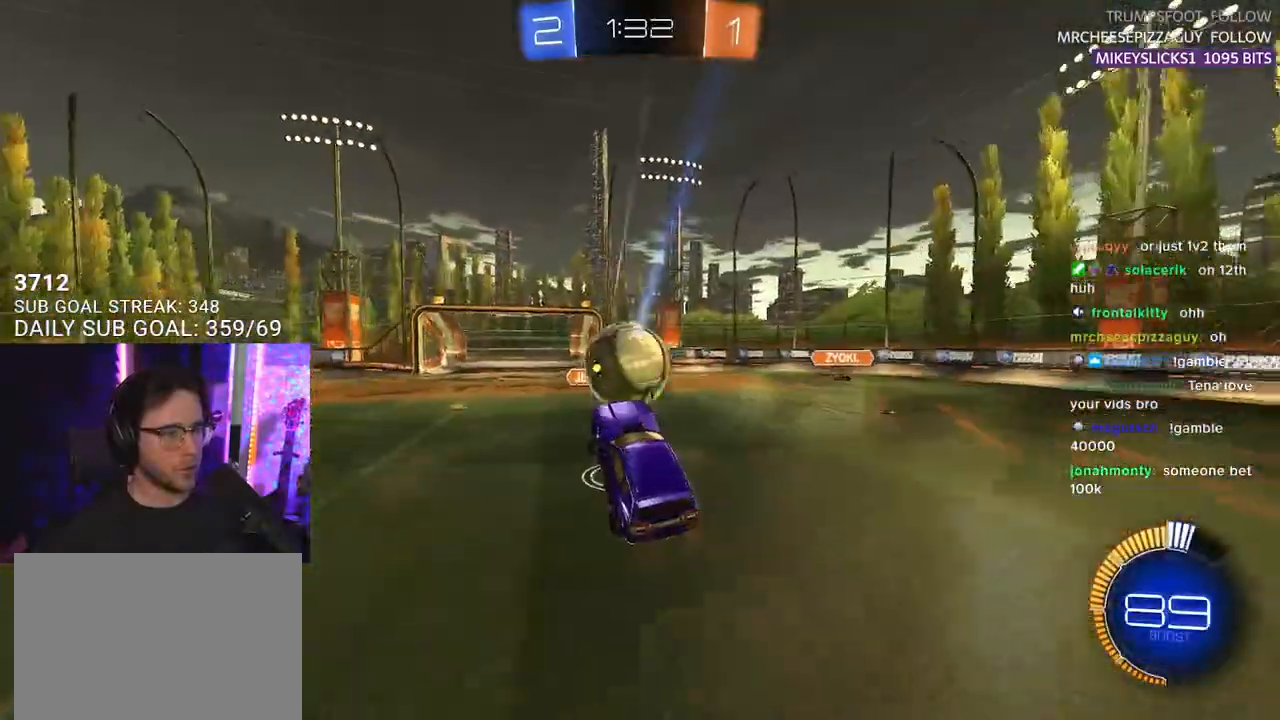
{"buttons": ["R2", "L3"], "left_stick": "down", "right_stick": "center", "events": [[17, "CROSS", "down"], [67, "L3", "down"], [67, "left_stick", "up-left"], [117, "left_stick", "down-left"], [167, "CROSS", "up"], [417, "left_stick", "down"]]}
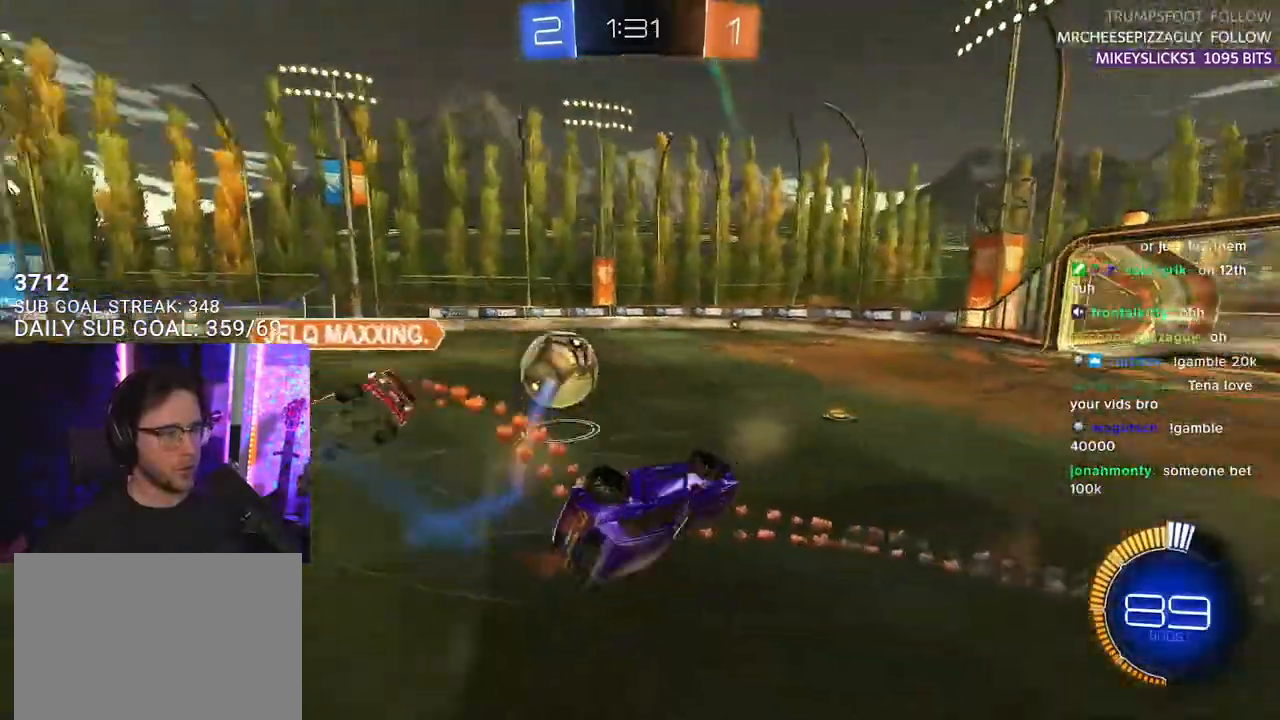
{"buttons": ["R2", "L3"], "left_stick": "up", "right_stick": "center", "events": [[267, "left_stick", "left"], [383, "left_stick", "up"]]}
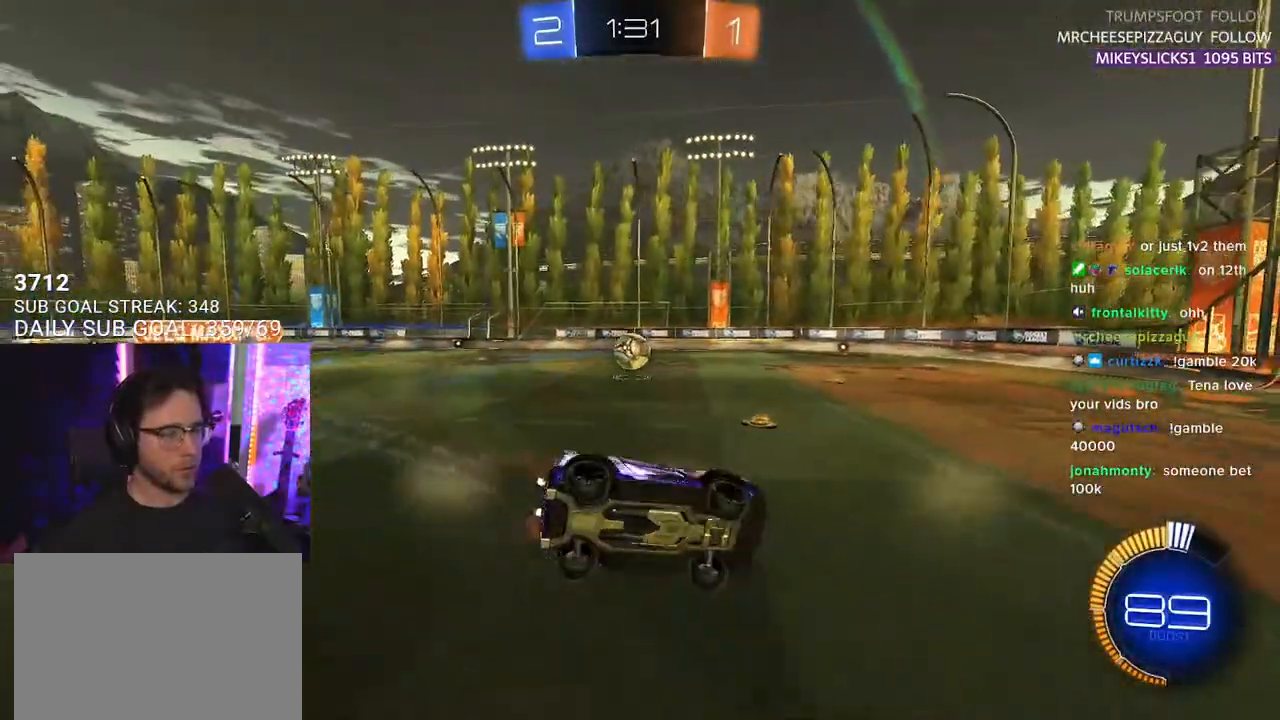
{"buttons": ["R1", "R2"], "left_stick": "center", "right_stick": "center", "events": [[33, "left_stick", "down-left"], [117, "L3", "up"], [250, "left_stick", "left"], [400, "R1", "down"], [450, "left_stick", "center"]]}
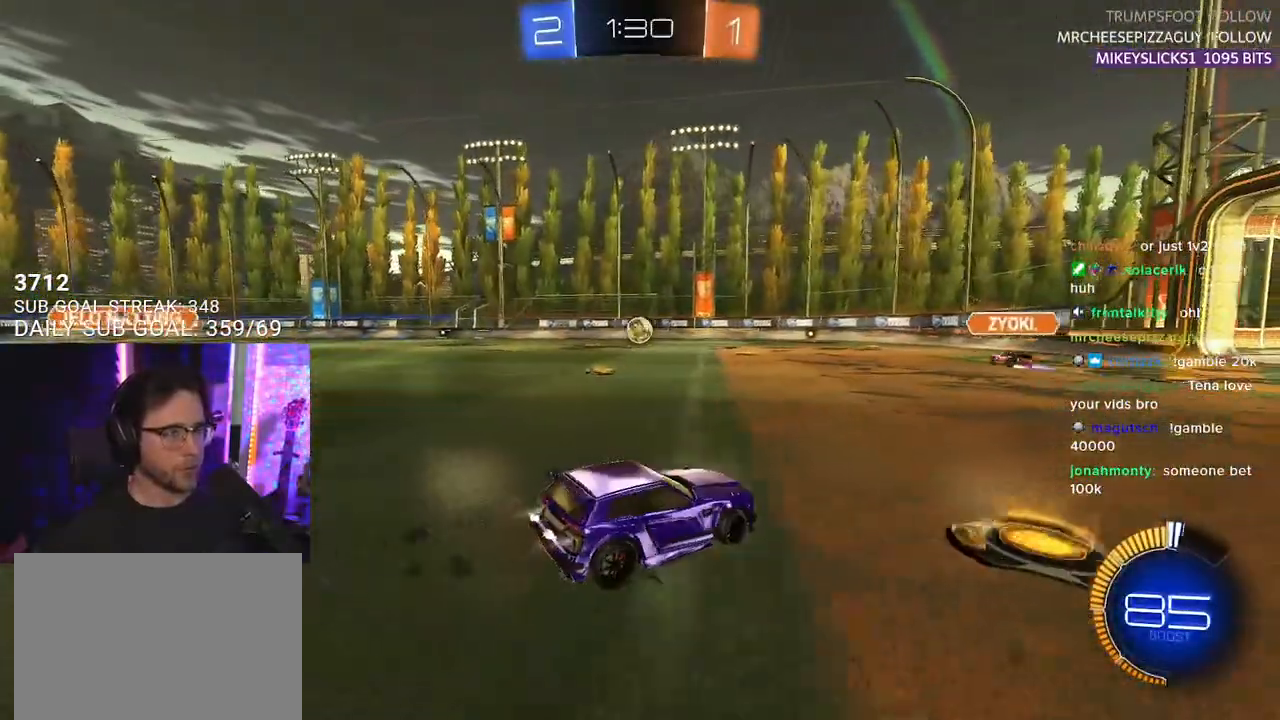
{"buttons": ["R2"], "left_stick": "left", "right_stick": "center", "events": [[83, "left_stick", "left"], [250, "R1", "up"]]}
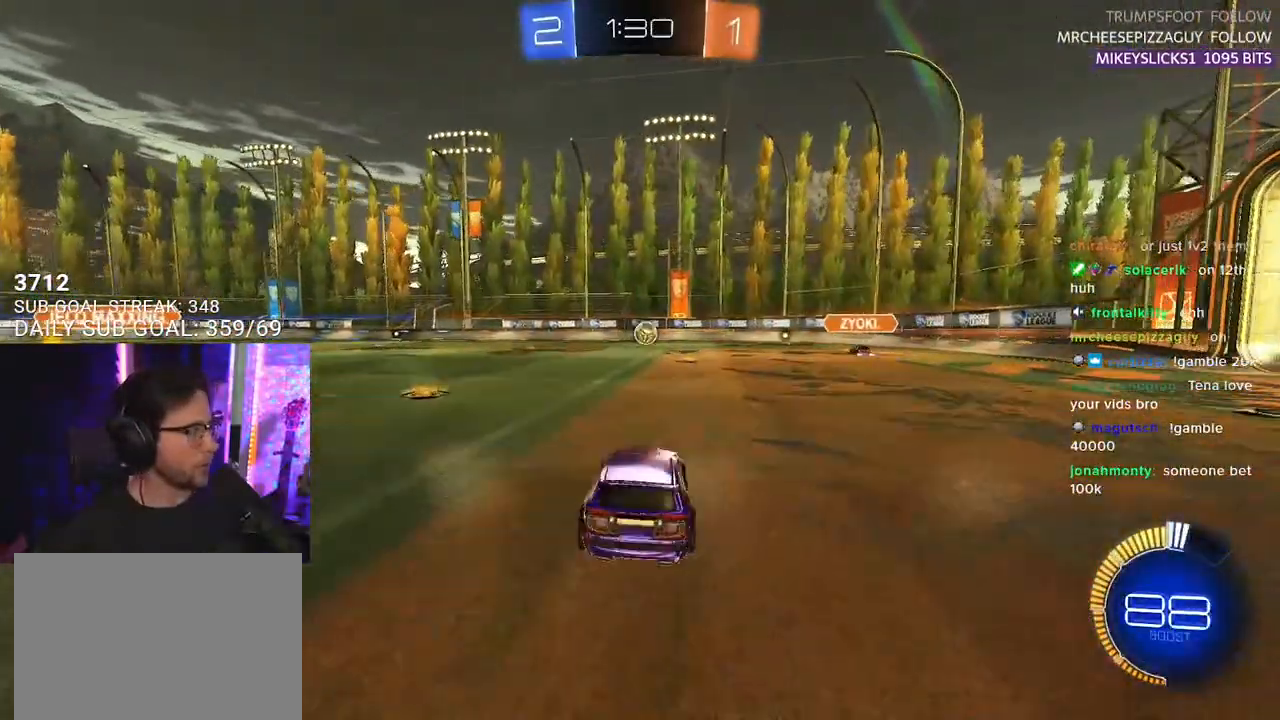
{"buttons": ["R1", "R2"], "left_stick": "left", "right_stick": "center", "events": [[333, "TRIANGLE", "down"], [350, "R1", "down"], [450, "TRIANGLE", "up"]]}
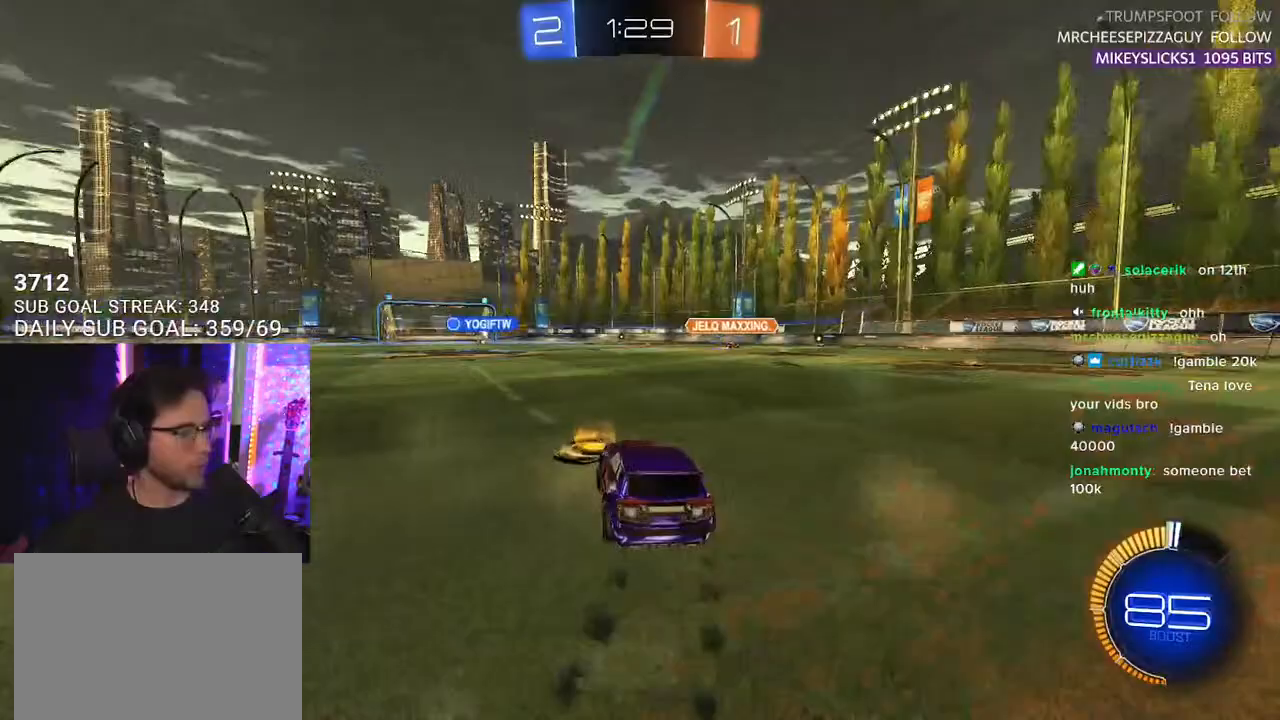
{"buttons": ["CROSS", "L2", "R1", "R2"], "left_stick": "up", "right_stick": "center", "events": [[67, "left_stick", "center"], [317, "left_stick", "up-right"], [350, "CROSS", "down"], [400, "left_stick", "up"], [417, "CROSS", "up"], [417, "L2", "down"], [467, "CROSS", "down"]]}
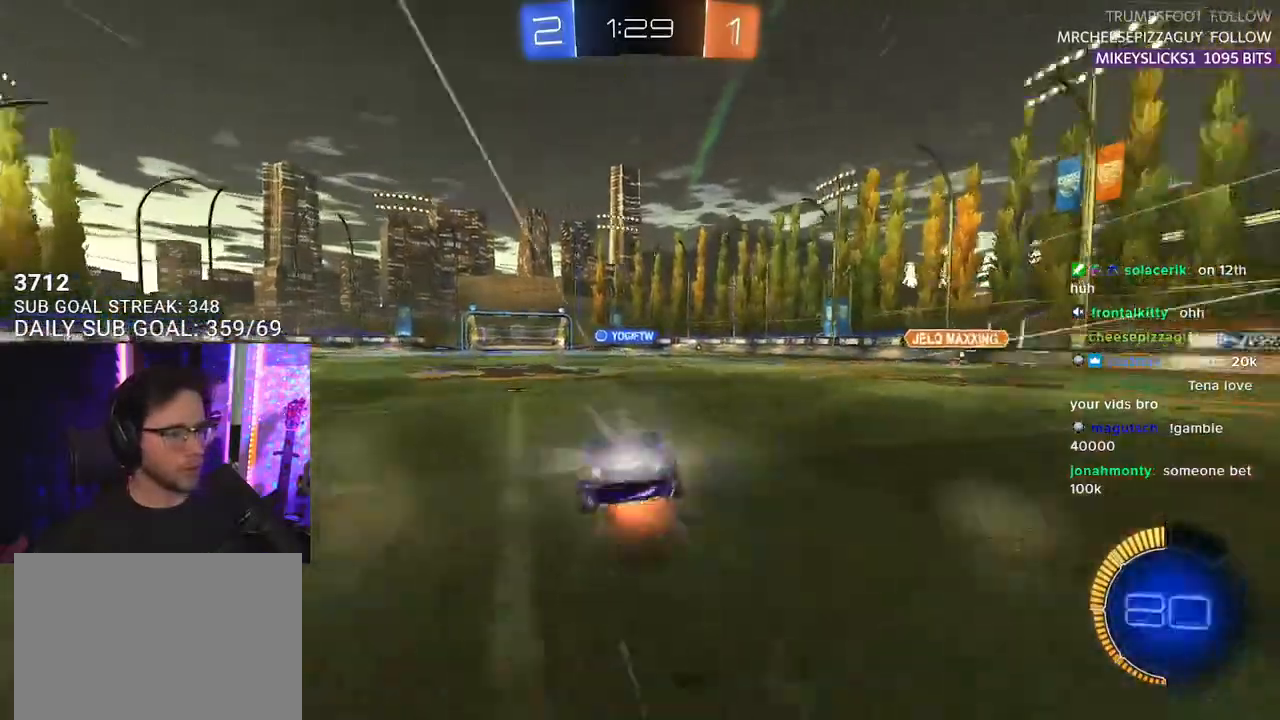
{"buttons": ["L2", "R2"], "left_stick": "down-left", "right_stick": "center", "events": [[17, "CROSS", "up"], [17, "L2", "up"], [17, "TRIANGLE", "down"], [33, "R1", "up"], [50, "left_stick", "down"], [100, "TRIANGLE", "up"], [150, "L2", "down"], [183, "left_stick", "down-left"]]}